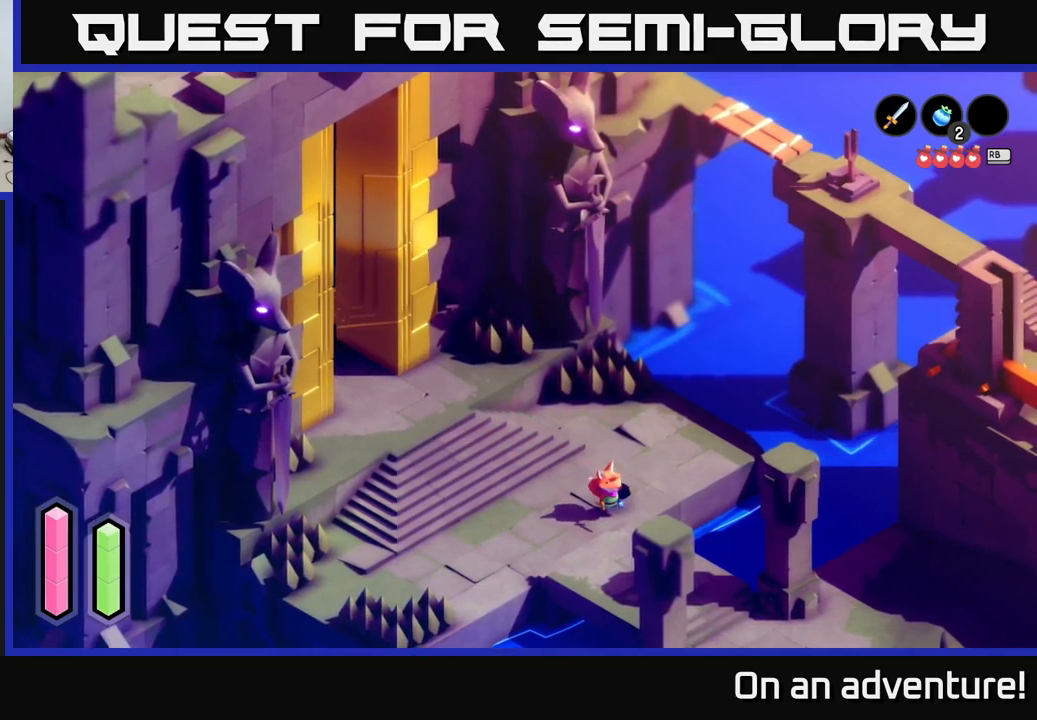
Gameplay with a controller (Xbox layout); each line is a JSON object with the inputs held at the frame after it. "events" lists button and stick changes between this image and that frame as [ms after this image, input, new state], when the widget could be followed in between.
{"buttons": ["A"], "left_stick": "up-left", "right_stick": "center", "events": [[50, "left_stick", "up-left"], [317, "A", "down"]]}
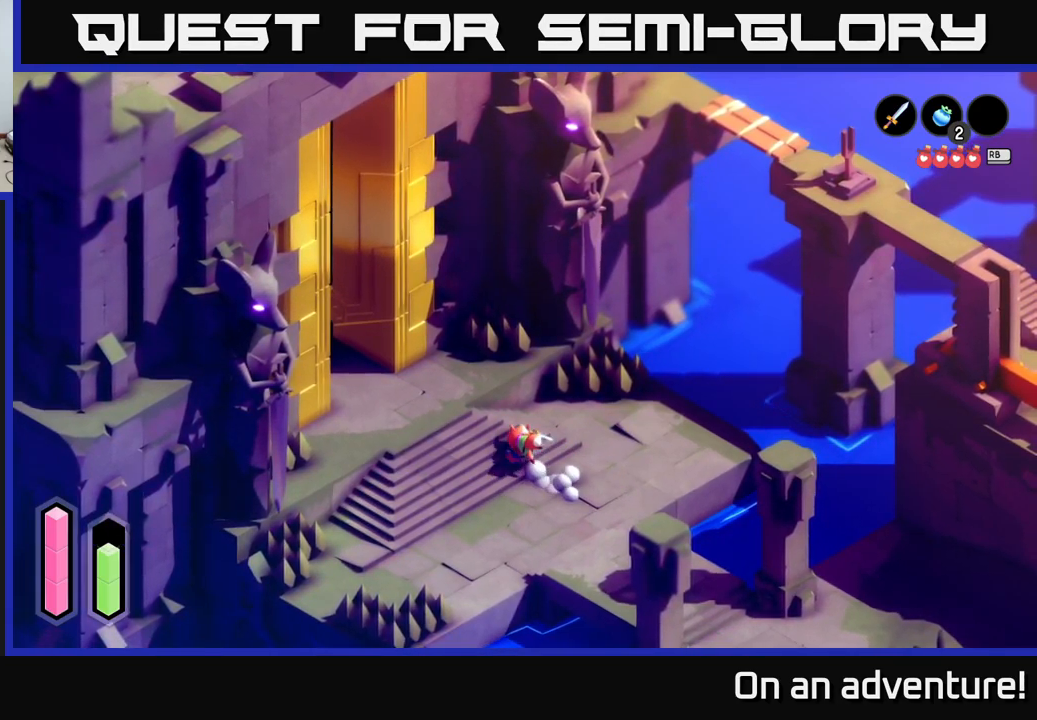
{"buttons": ["A"], "left_stick": "left", "right_stick": "center", "events": [[417, "left_stick", "left"]]}
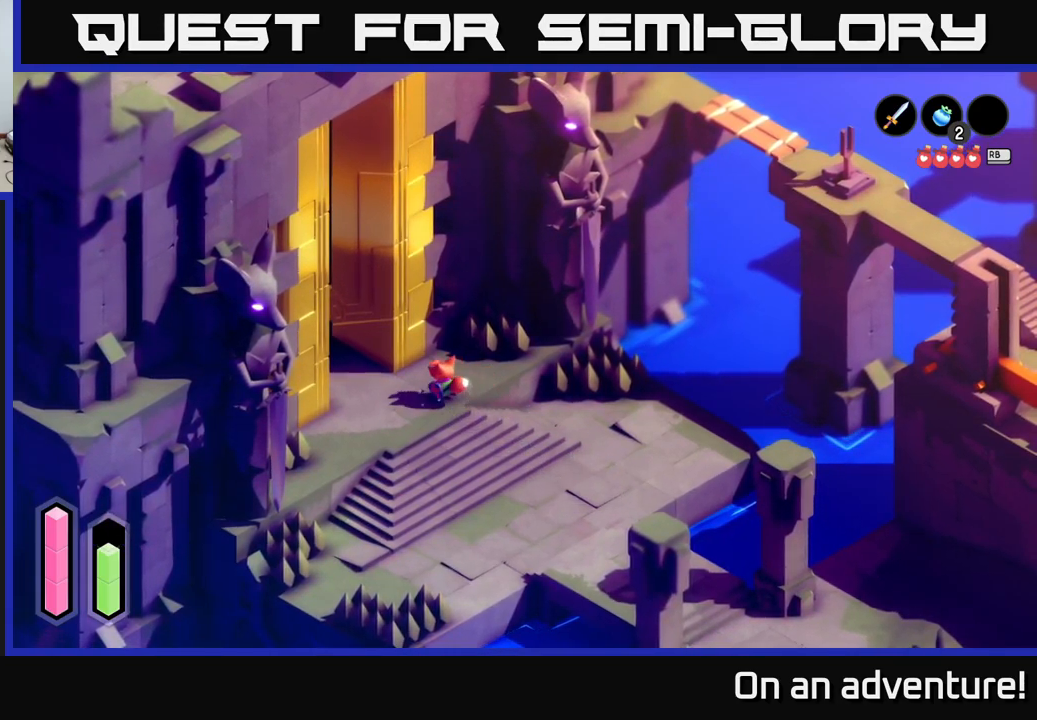
{"buttons": ["A"], "left_stick": "up-left", "right_stick": "center", "events": [[100, "left_stick", "up-left"]]}
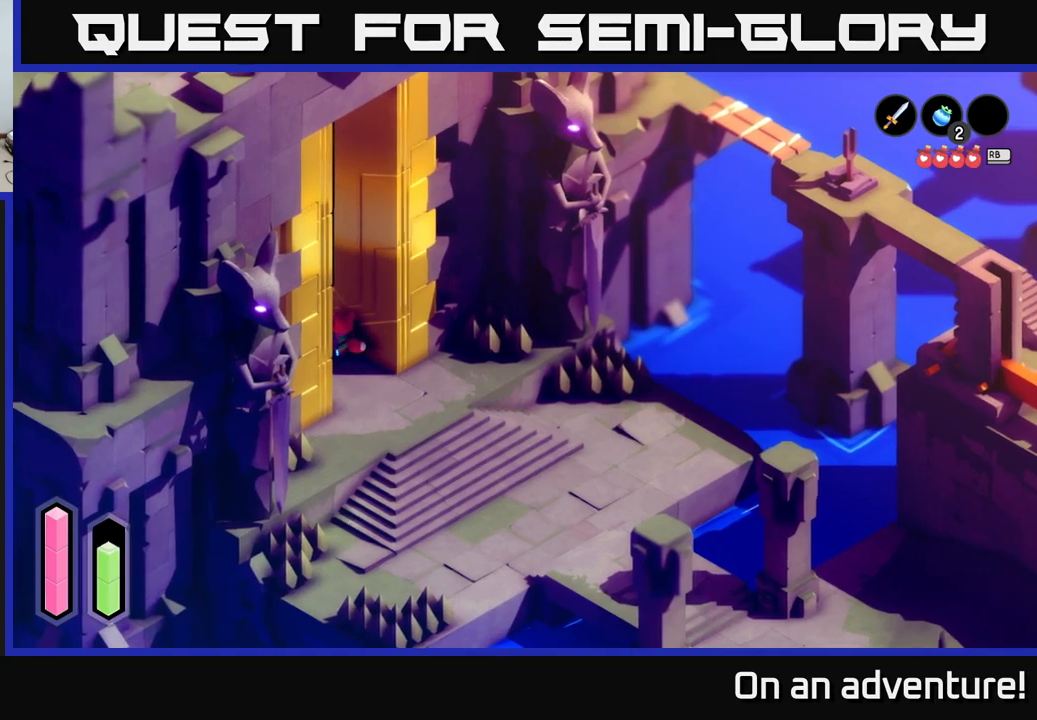
{"buttons": ["A"], "left_stick": "up-left", "right_stick": "center", "events": []}
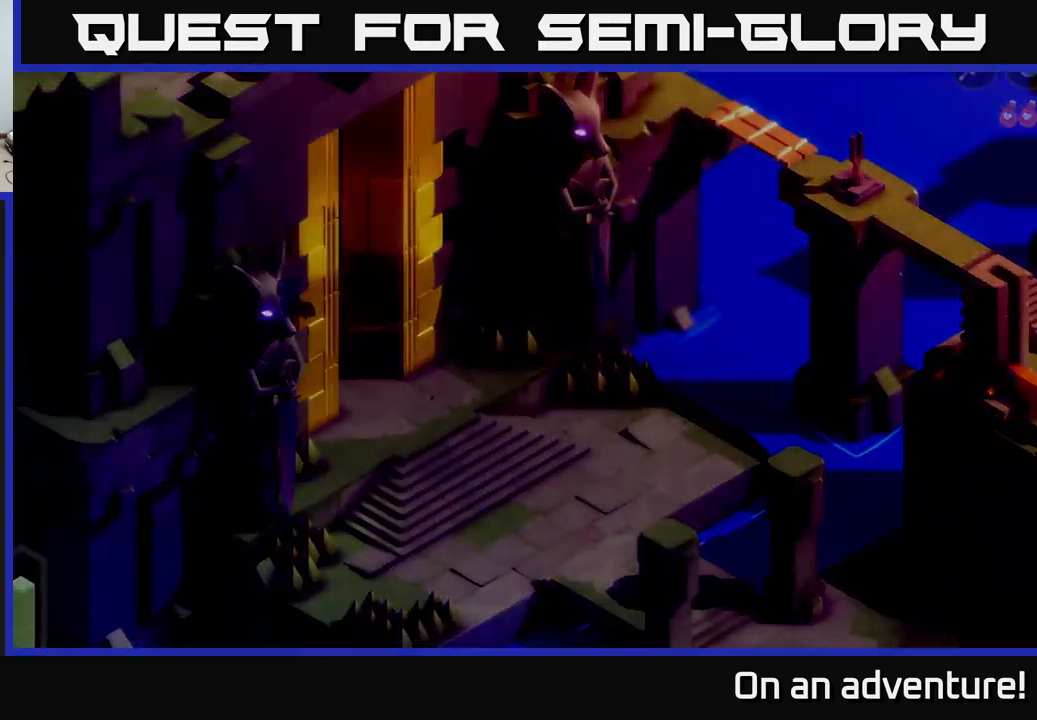
{"buttons": [], "left_stick": "center", "right_stick": "center", "events": [[200, "A", "up"], [300, "left_stick", "center"]]}
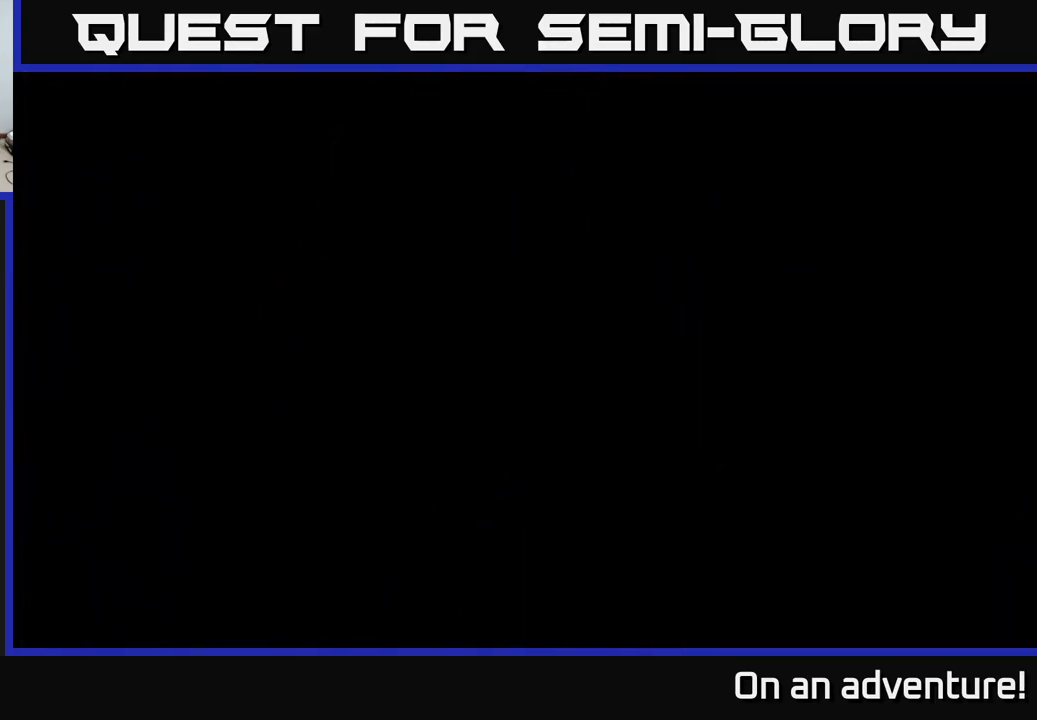
{"buttons": [], "left_stick": "center", "right_stick": "center", "events": []}
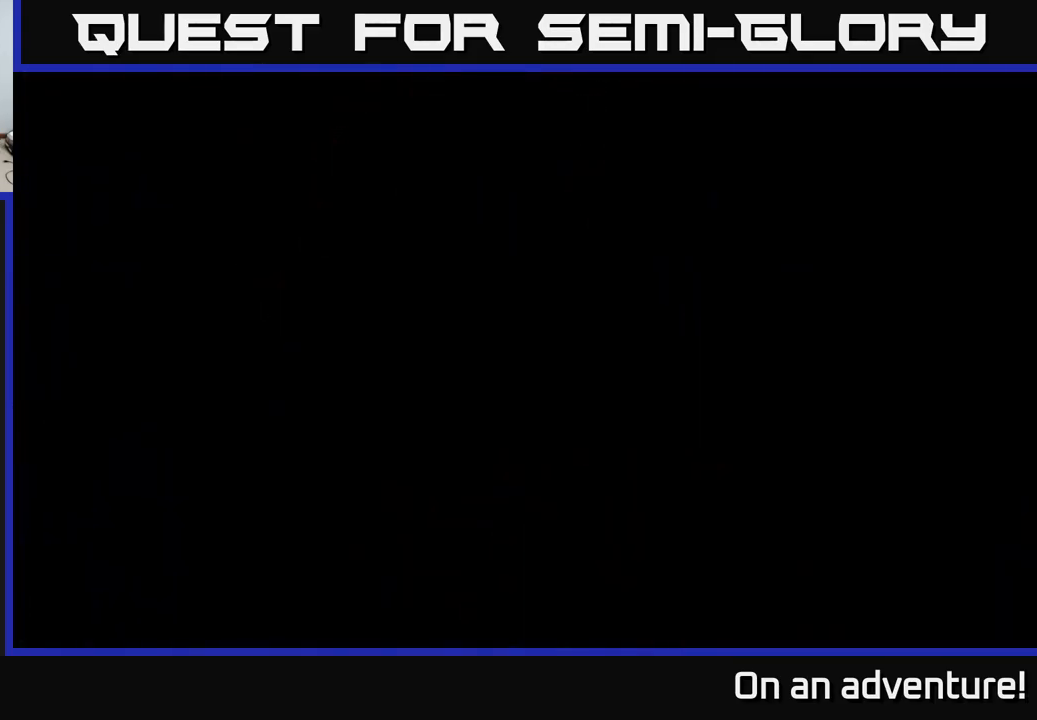
{"buttons": [], "left_stick": "center", "right_stick": "center", "events": []}
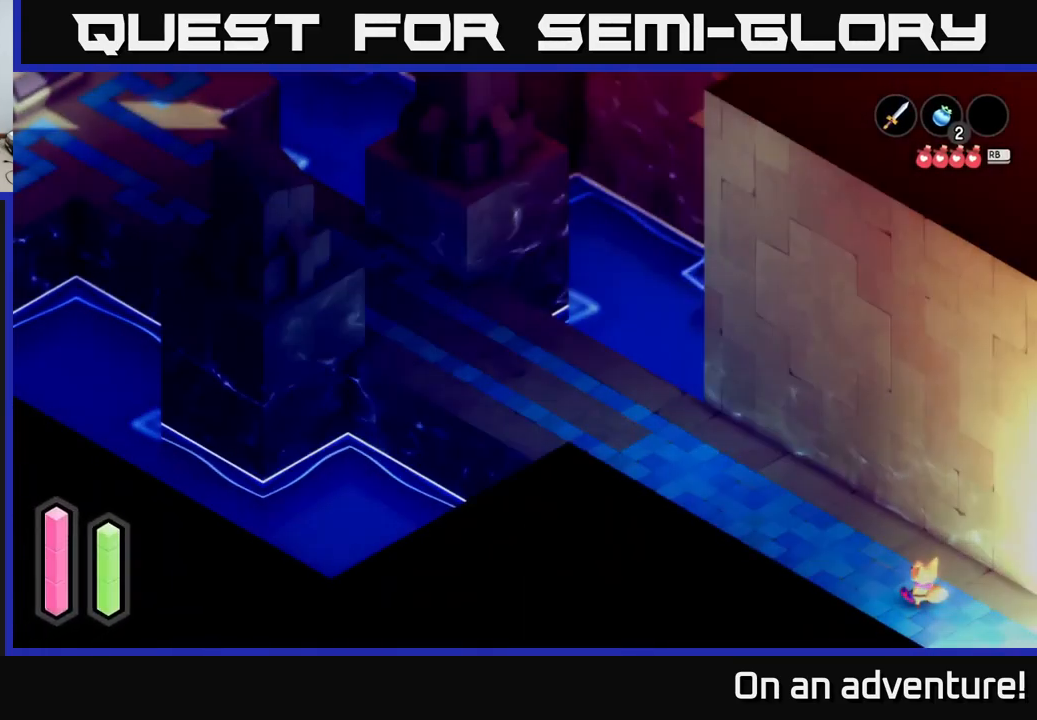
{"buttons": [], "left_stick": "up-left", "right_stick": "center", "events": [[333, "left_stick", "up-left"]]}
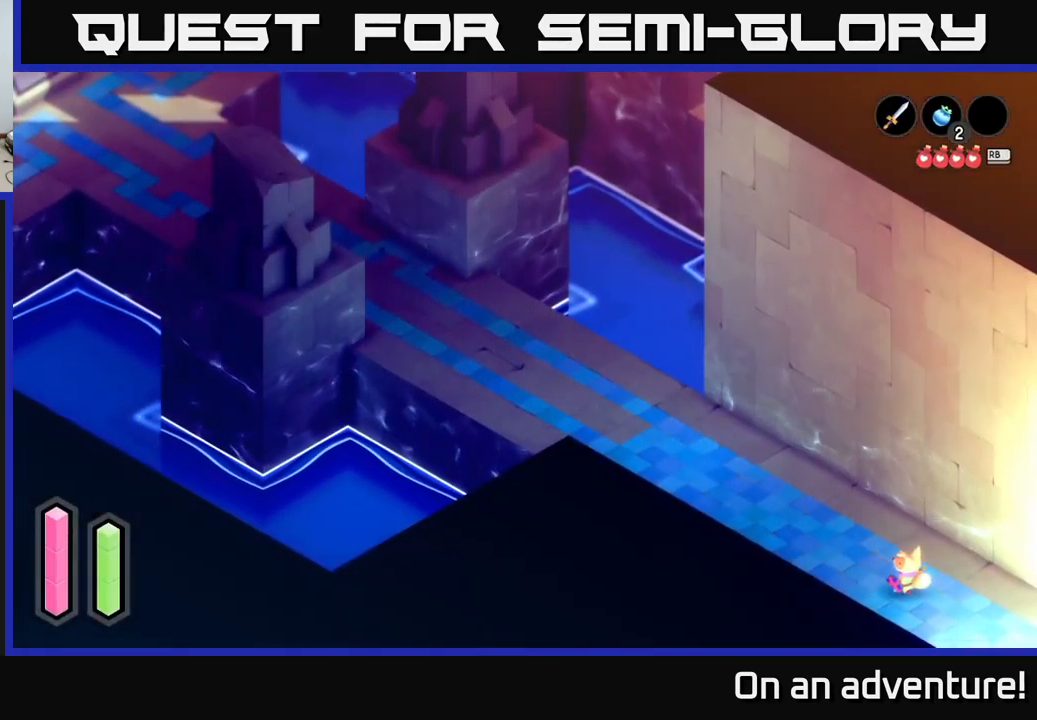
{"buttons": [], "left_stick": "up-left", "right_stick": "center", "events": []}
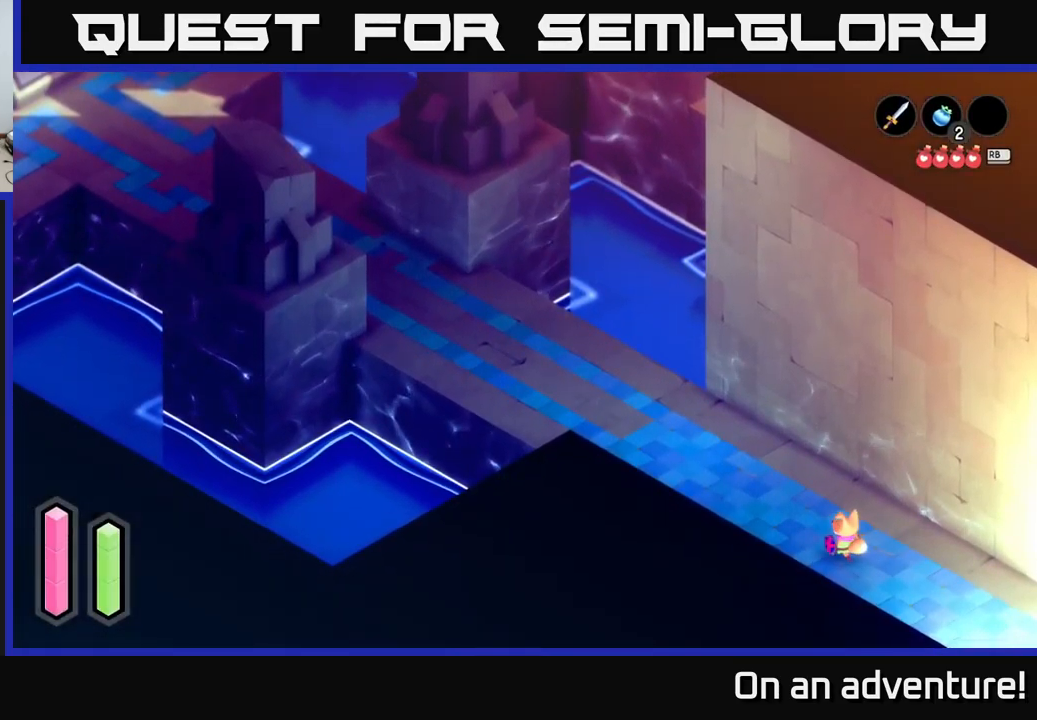
{"buttons": [], "left_stick": "up-left", "right_stick": "center", "events": []}
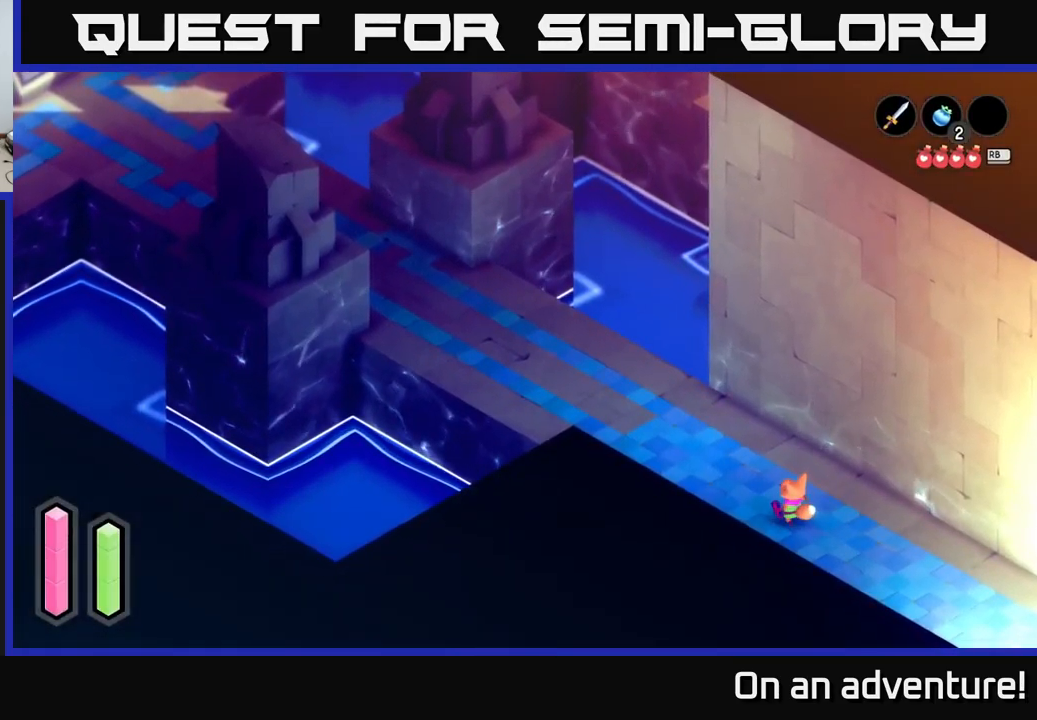
{"buttons": [], "left_stick": "up-left", "right_stick": "center", "events": []}
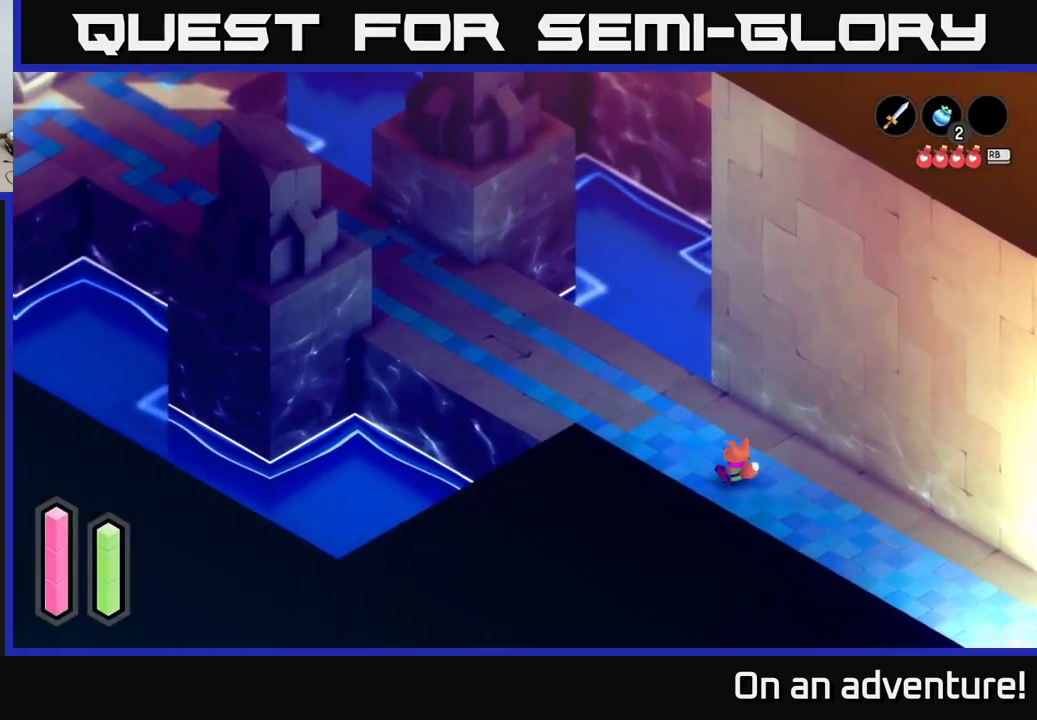
{"buttons": [], "left_stick": "up-left", "right_stick": "center", "events": []}
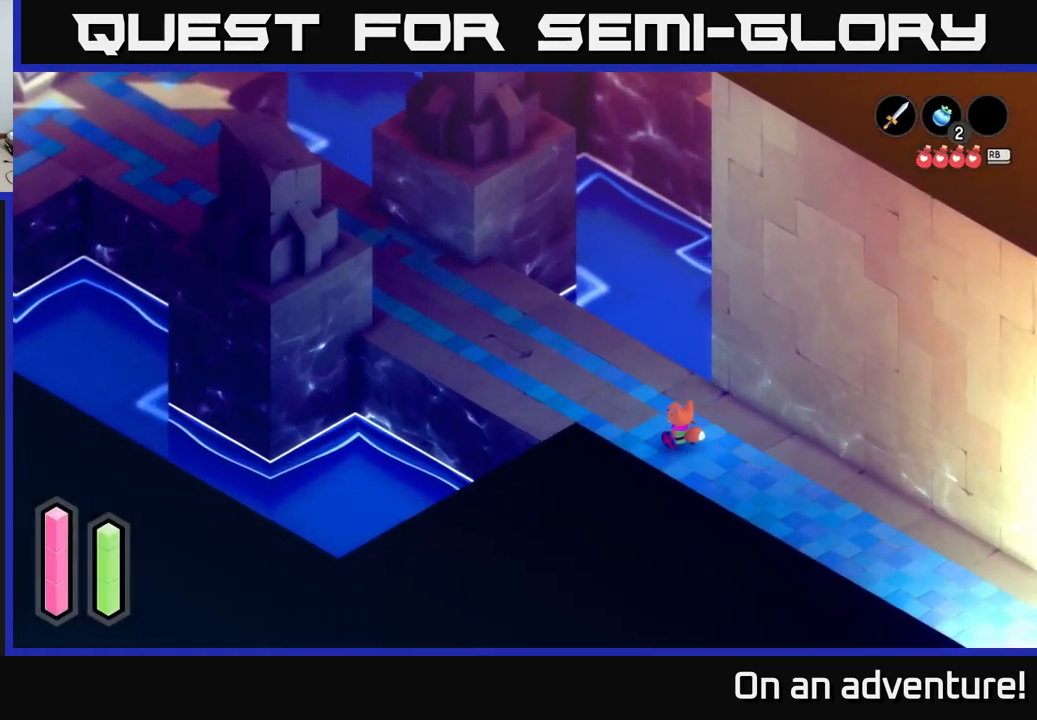
{"buttons": [], "left_stick": "up-left", "right_stick": "center", "events": []}
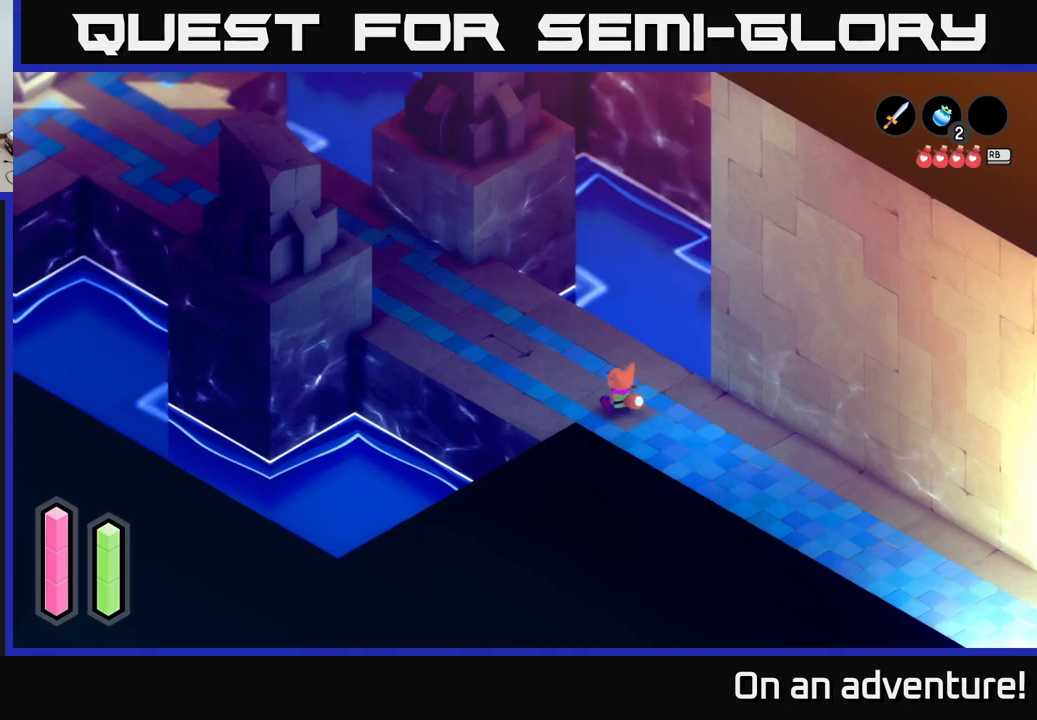
{"buttons": [], "left_stick": "up-left", "right_stick": "center", "events": []}
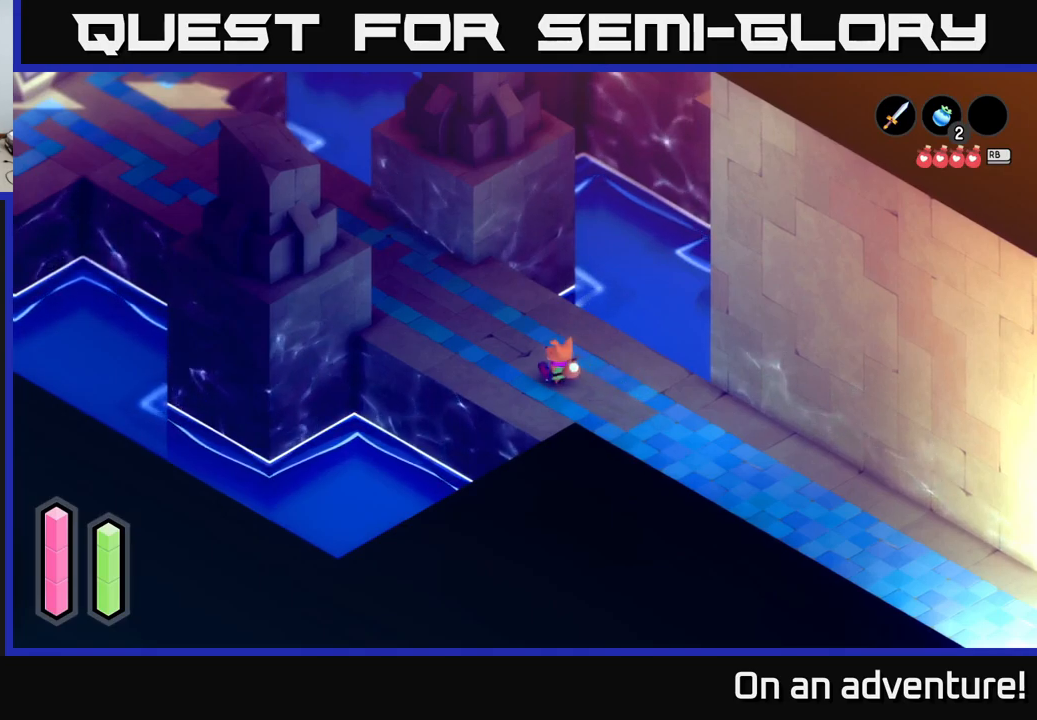
{"buttons": [], "left_stick": "up-left", "right_stick": "center", "events": []}
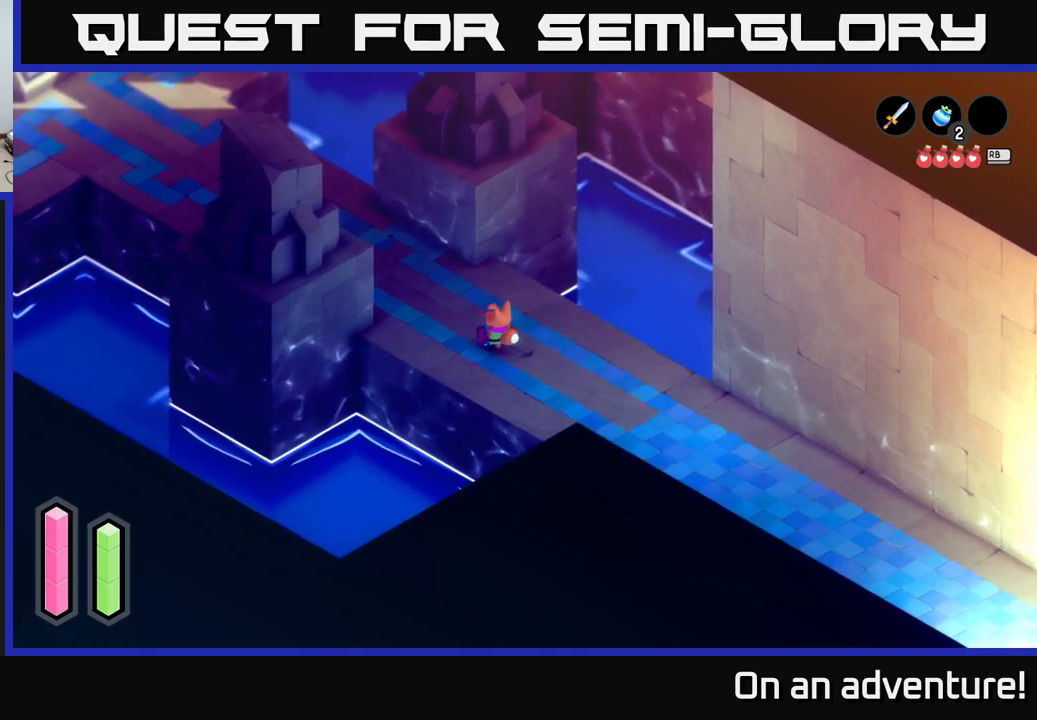
{"buttons": [], "left_stick": "up-left", "right_stick": "center", "events": []}
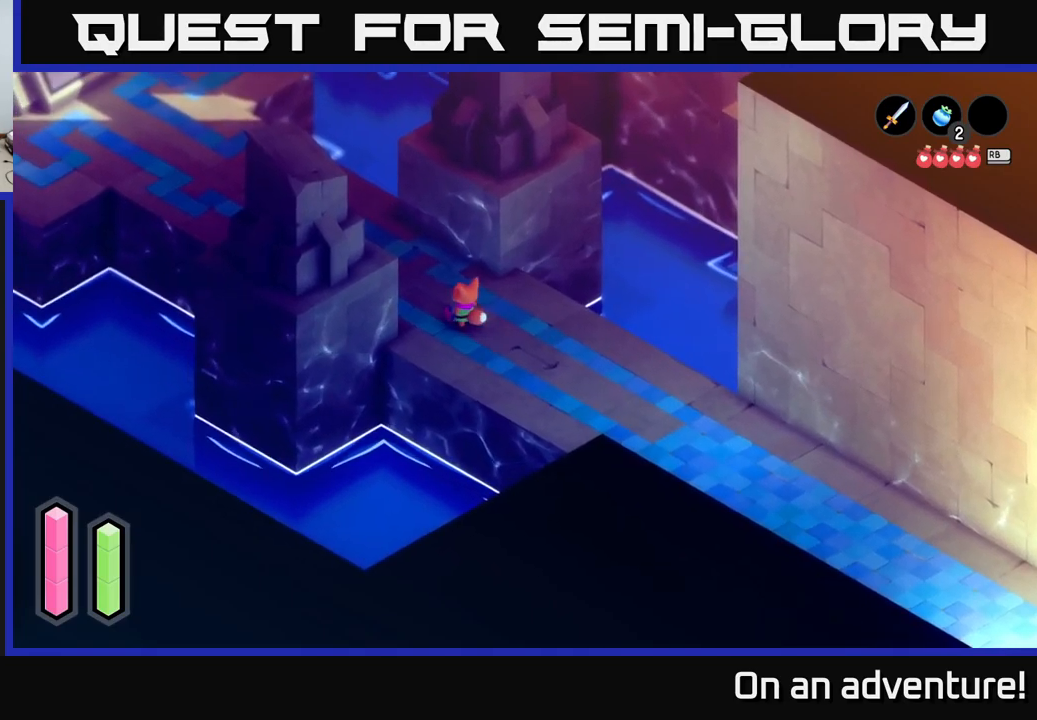
{"buttons": [], "left_stick": "up-left", "right_stick": "center", "events": []}
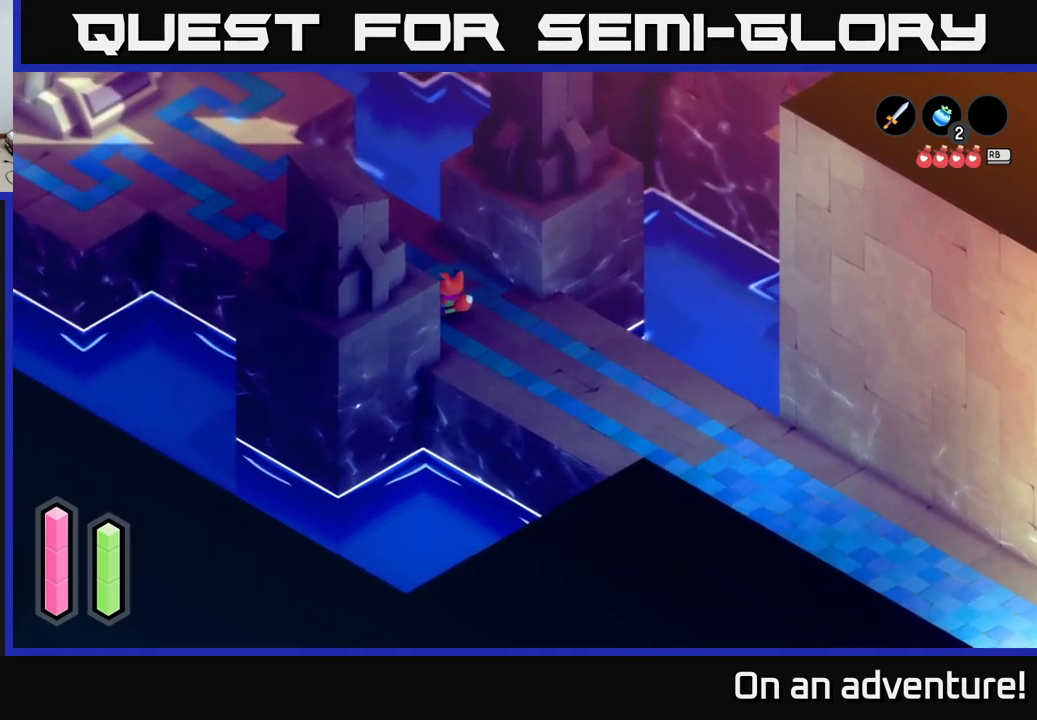
{"buttons": [], "left_stick": "up-left", "right_stick": "center", "events": []}
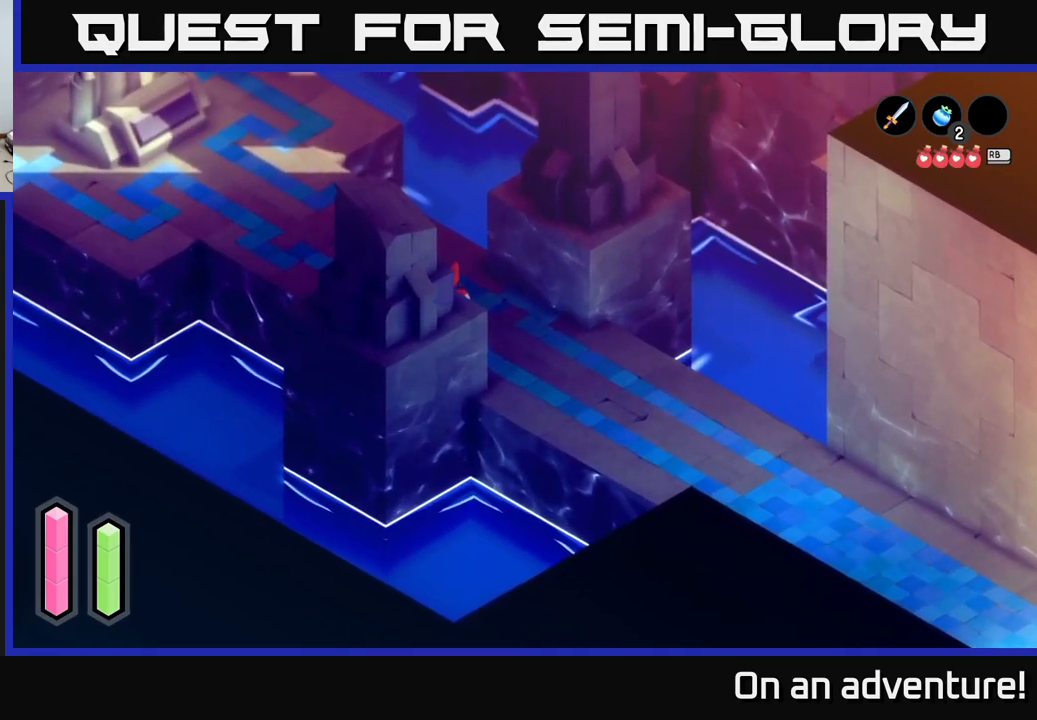
{"buttons": [], "left_stick": "up-left", "right_stick": "center", "events": [[300, "left_stick", "up"], [450, "left_stick", "up-left"]]}
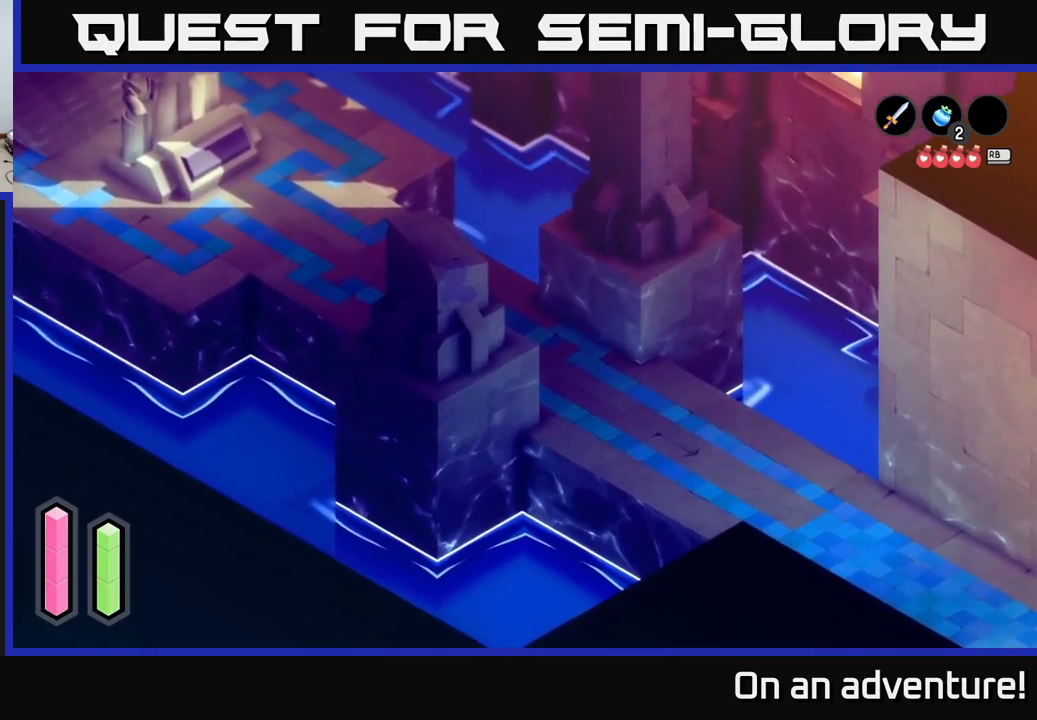
{"buttons": [], "left_stick": "center", "right_stick": "center", "events": [[33, "left_stick", "left"], [133, "left_stick", "up-left"], [383, "left_stick", "center"]]}
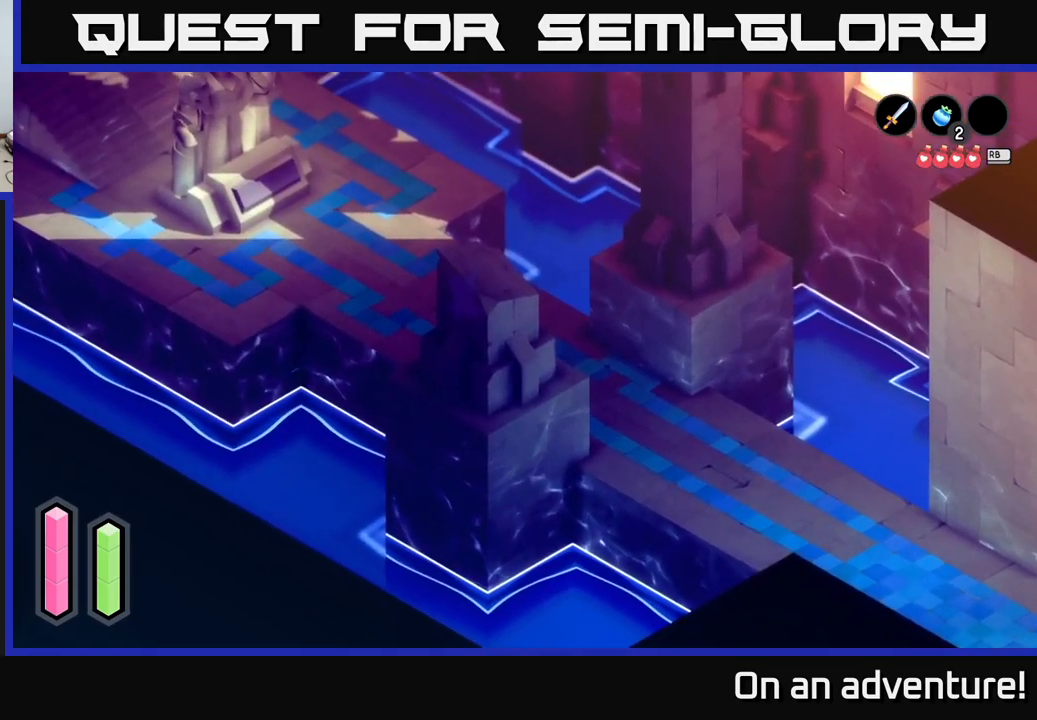
{"buttons": [], "left_stick": "up-left", "right_stick": "center", "events": [[117, "left_stick", "up-left"]]}
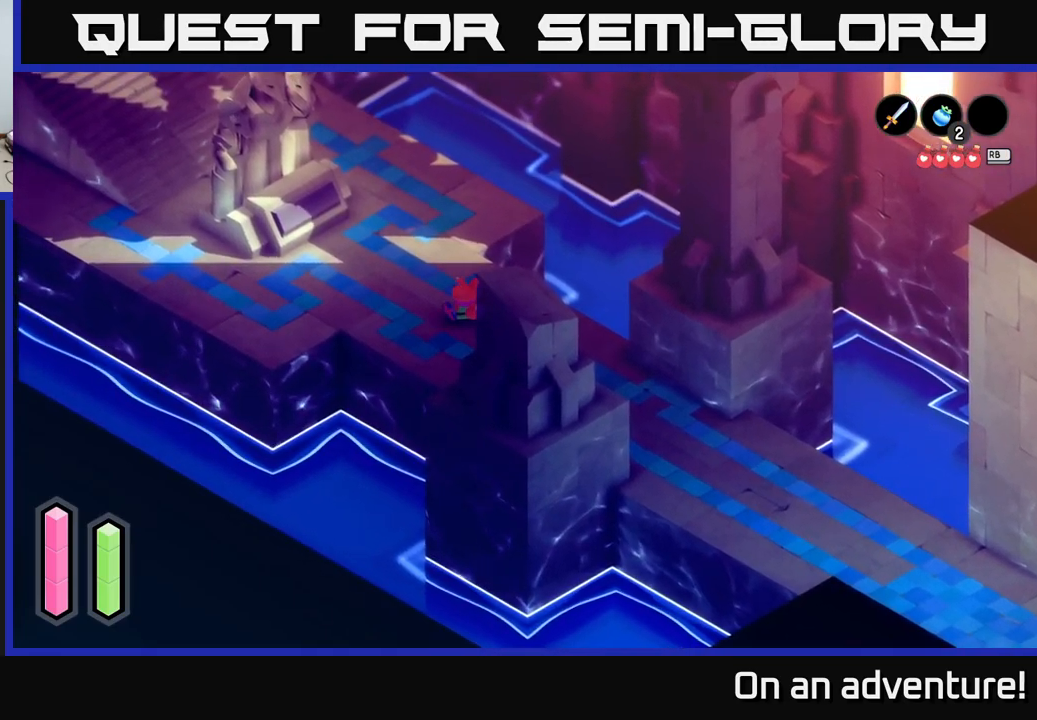
{"buttons": [], "left_stick": "center", "right_stick": "center", "events": [[383, "left_stick", "center"]]}
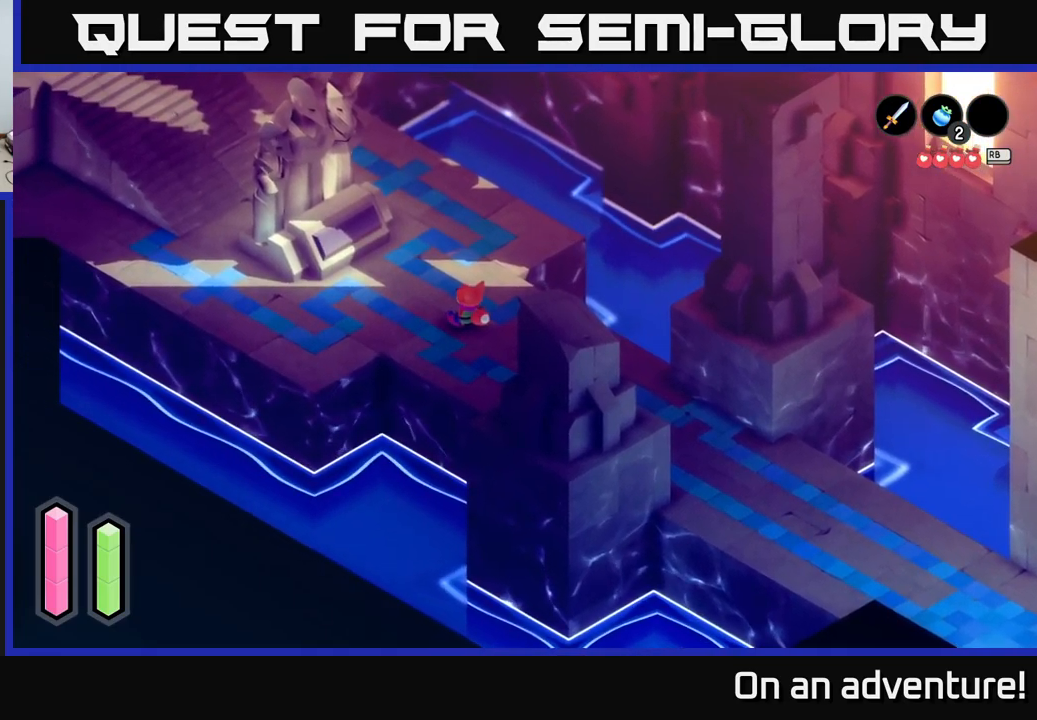
{"buttons": [], "left_stick": "up-left", "right_stick": "center", "events": [[100, "left_stick", "up-left"]]}
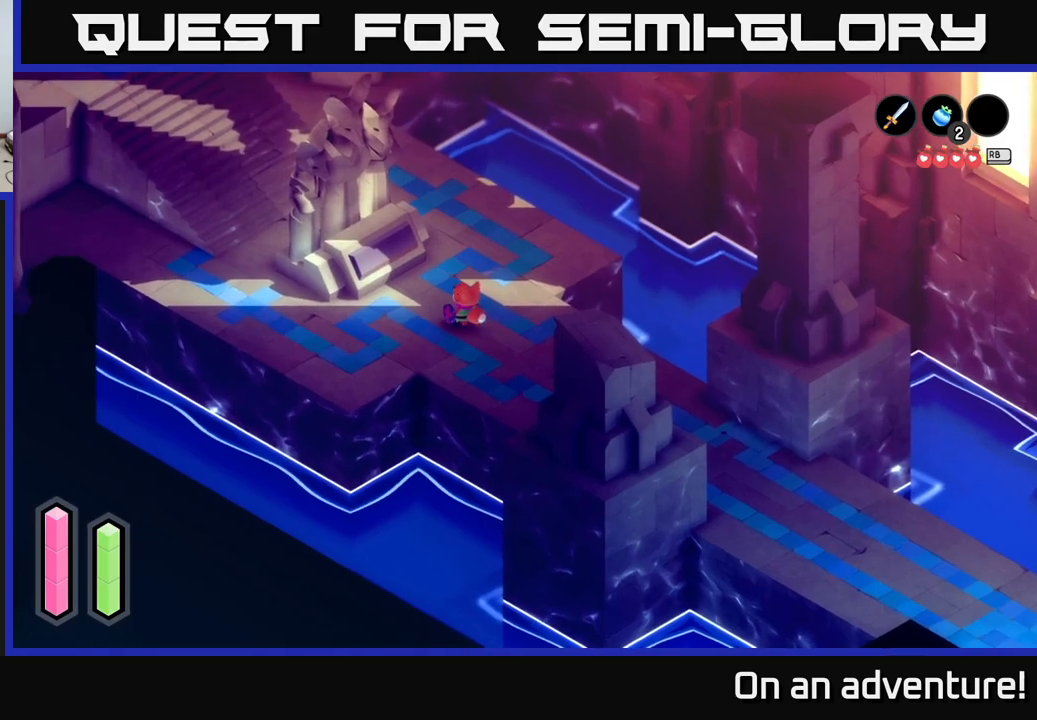
{"buttons": [], "left_stick": "up-left", "right_stick": "center", "events": []}
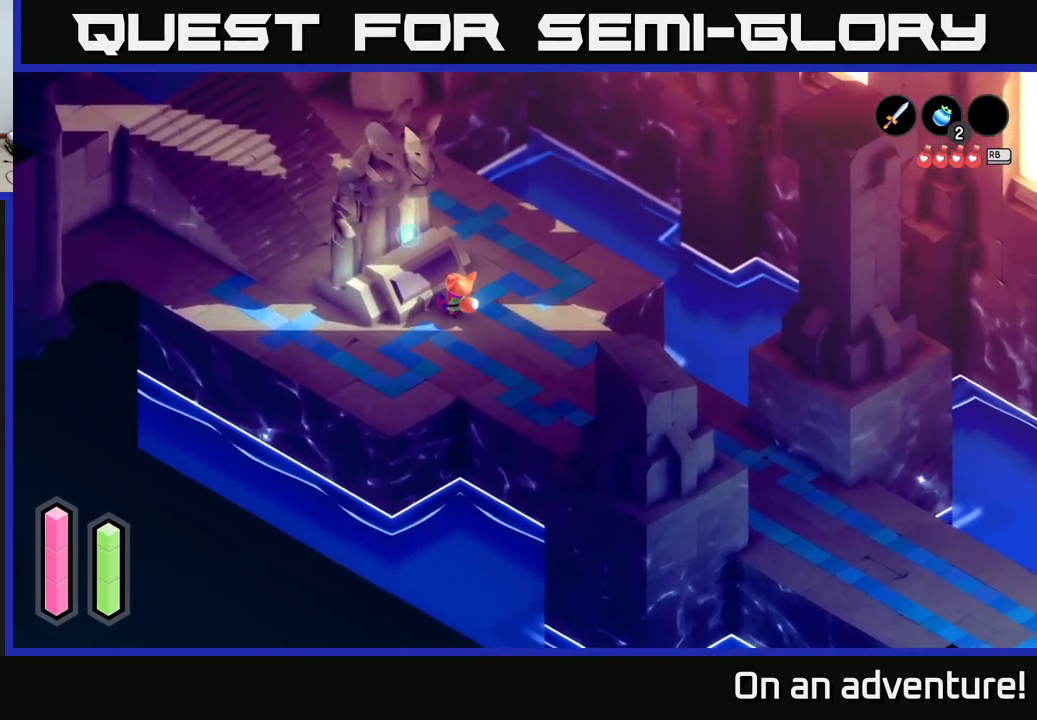
{"buttons": [], "left_stick": "center", "right_stick": "center", "events": [[167, "left_stick", "center"]]}
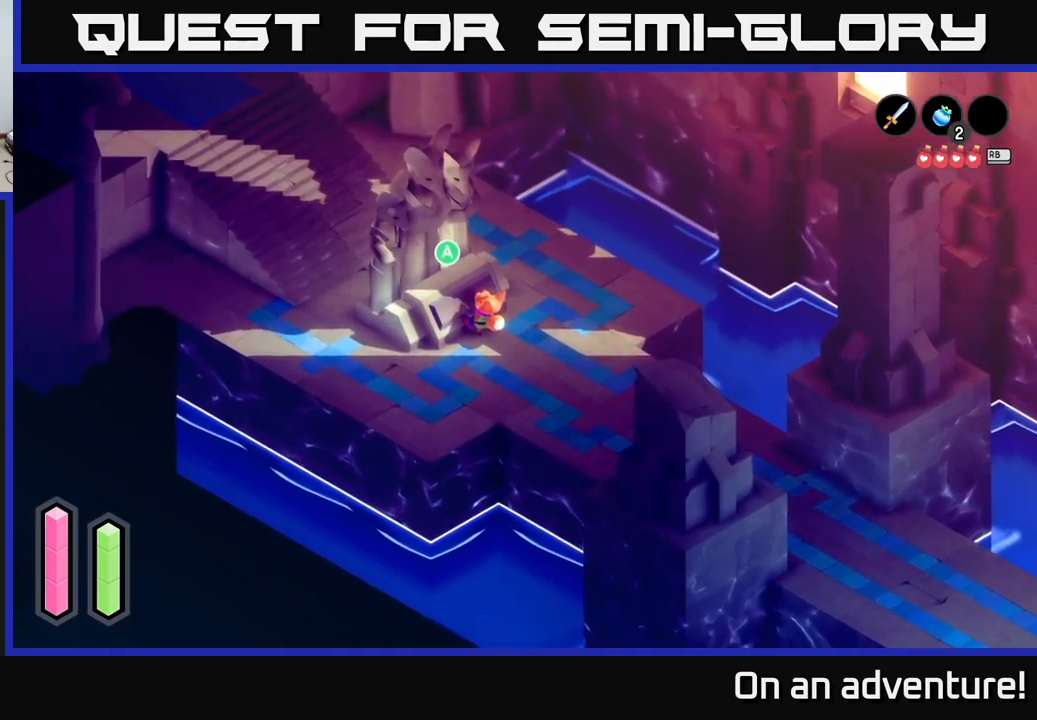
{"buttons": [], "left_stick": "center", "right_stick": "center", "events": [[84, "A", "down"], [167, "A", "up"]]}